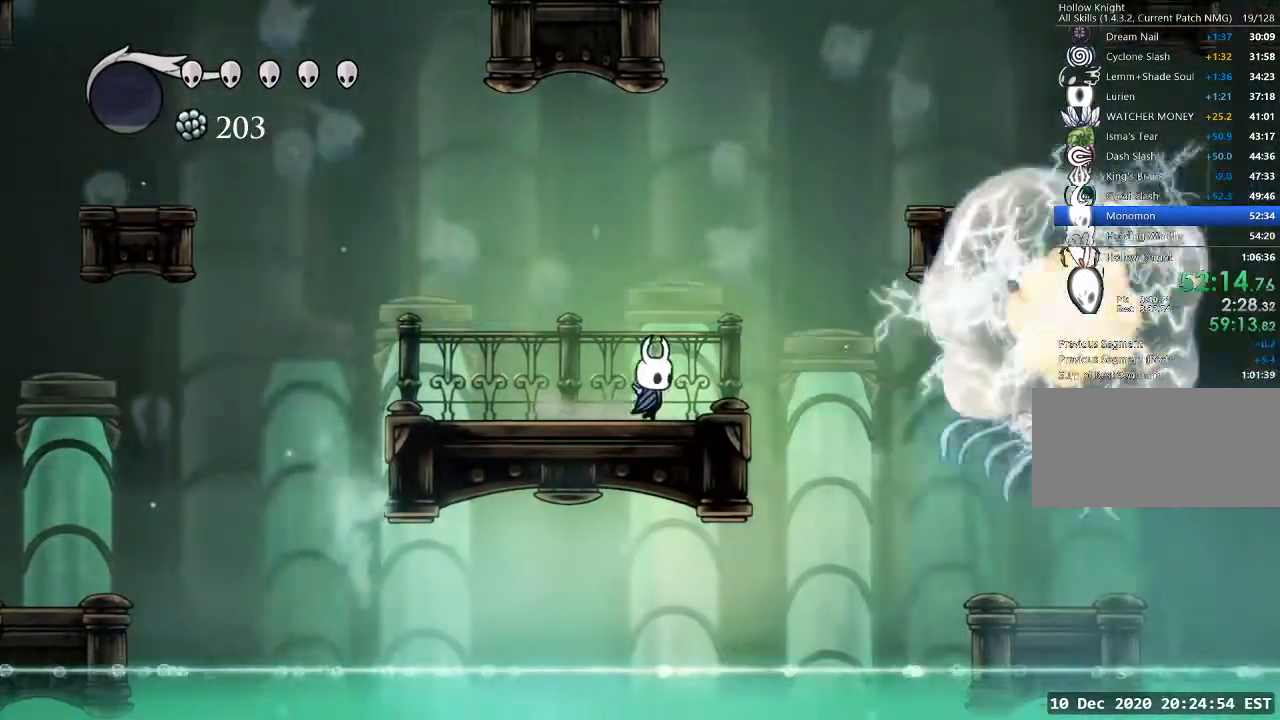
Gameplay with keyboard; each line is a JSON object with the keys held at the frame after it. "events" lists presses ("down") and releases ("up") of "a", "cast", "d", "dash", "dnail", "focus", "inv", "jump", "nail", "s", "sdsh" and "w" between this image and that frame as [ms after this image, input, new state], when the widget could be followed in between. No other keys are recorded. Mouse input is not recorded. Key names are as the overlay labels them; some are game actions (e.g. jump) rather than physical keys.
{"keys": ["dnail"], "events": [[133, "dnail", "down"], [167, "d", "up"]]}
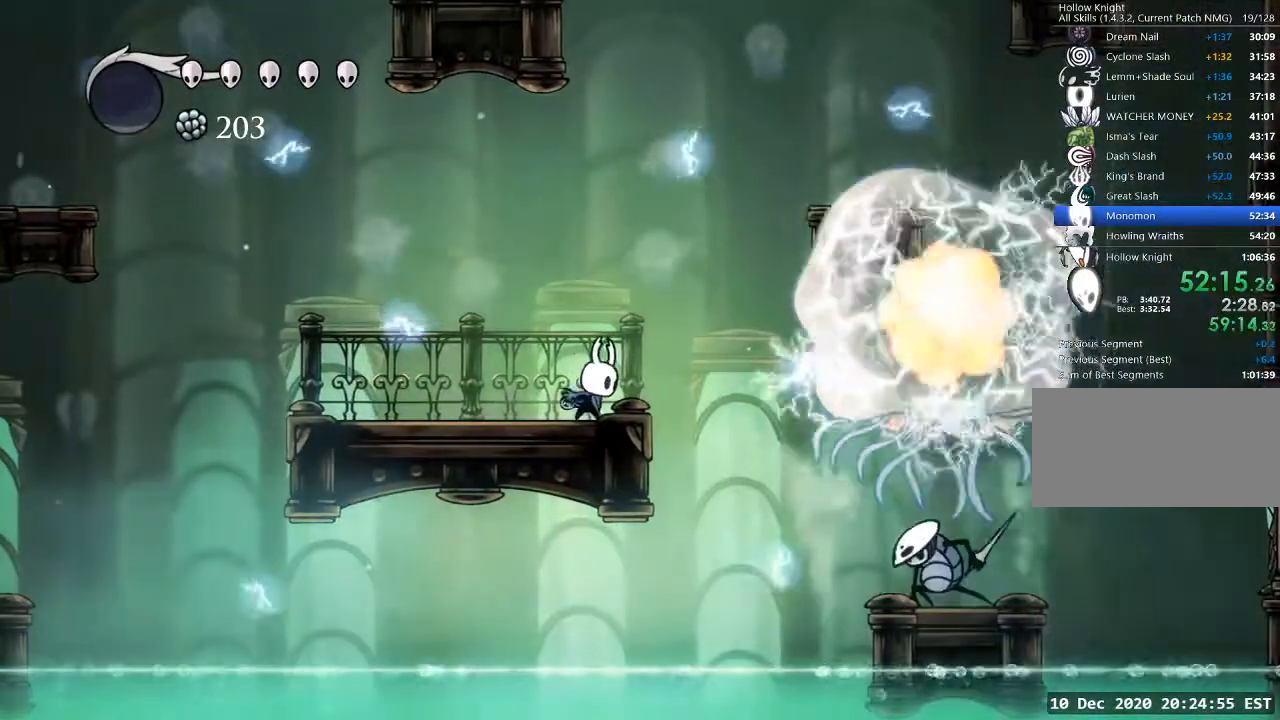
{"keys": ["dnail"], "events": []}
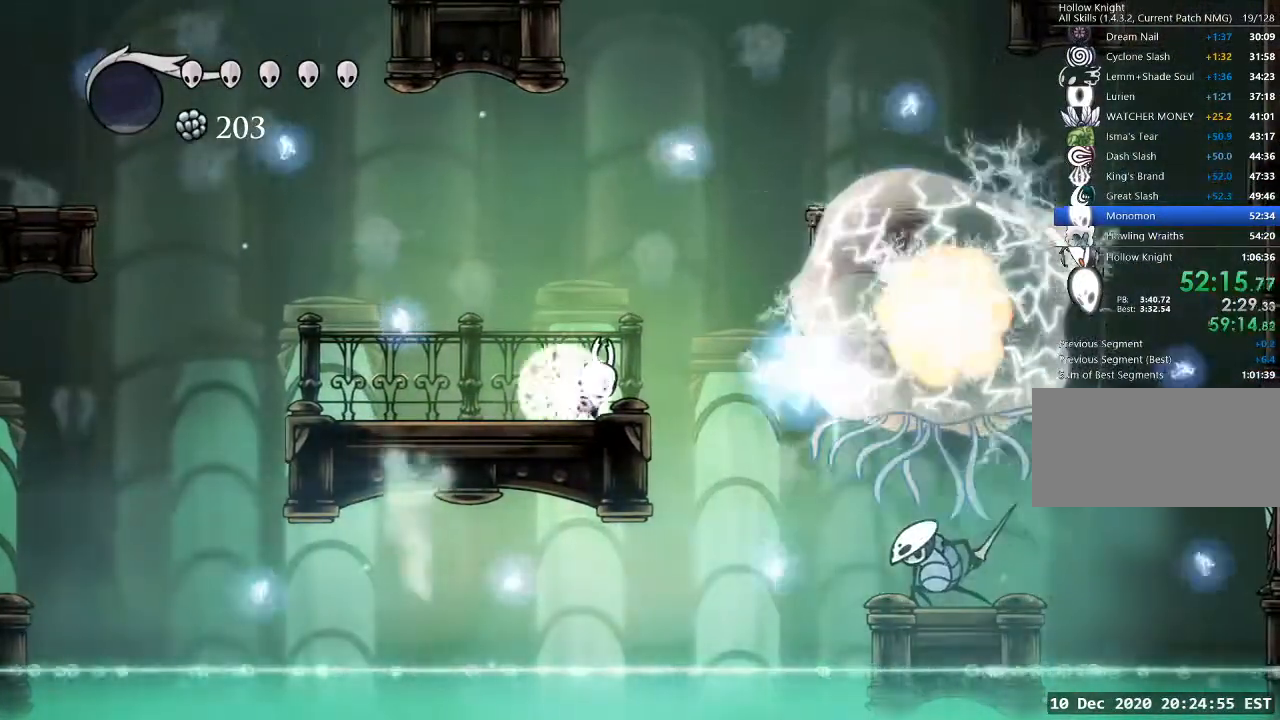
{"keys": ["dnail"], "events": []}
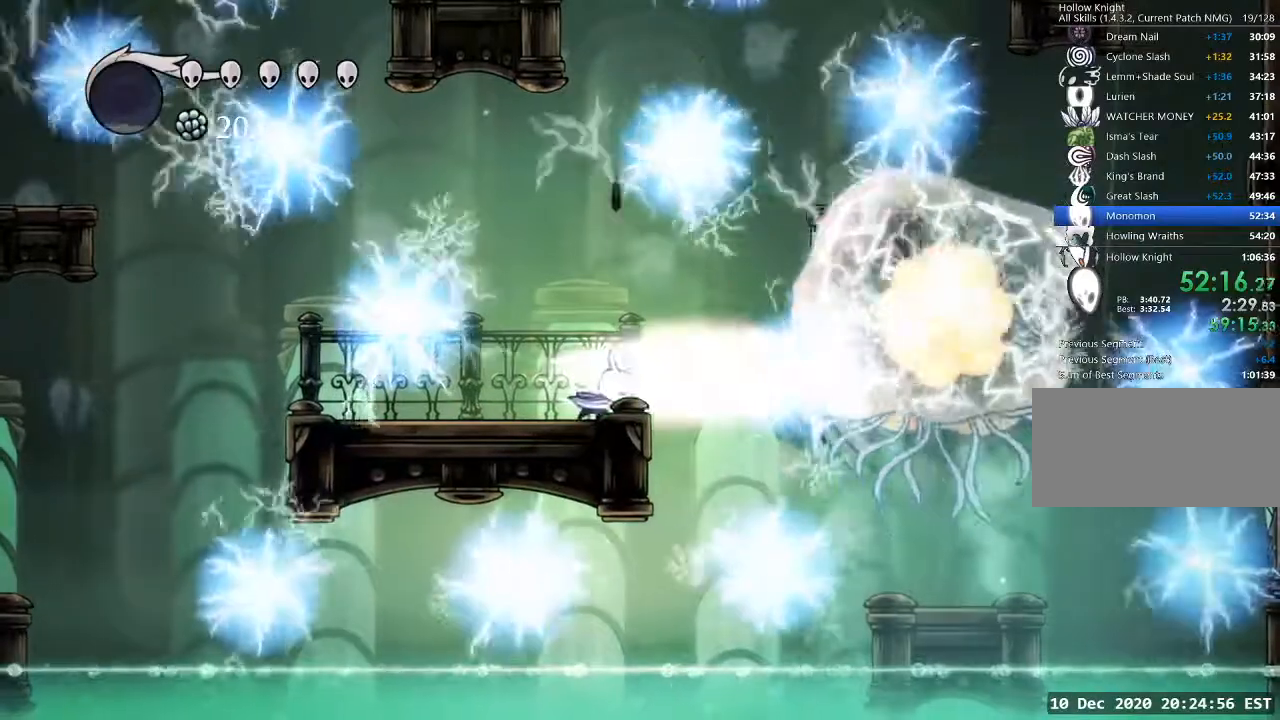
{"keys": [], "events": [[300, "dnail", "up"]]}
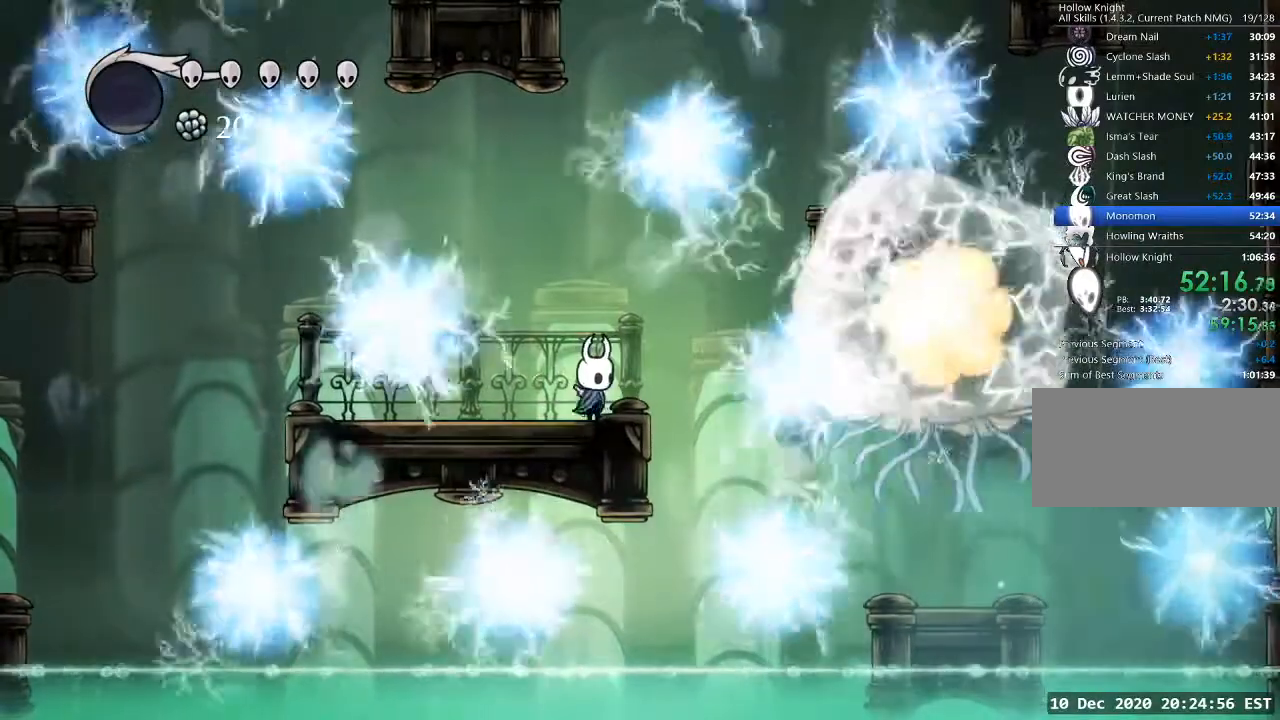
{"keys": [], "events": []}
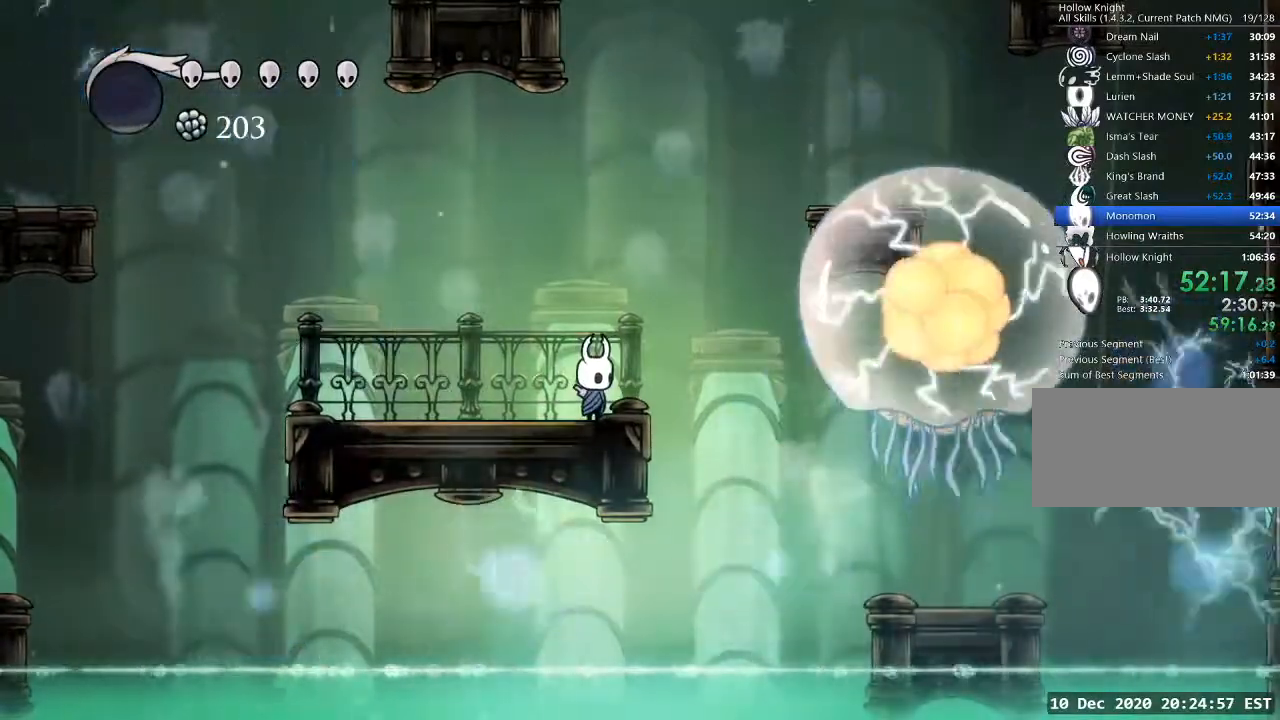
{"keys": ["dnail"], "events": [[33, "d", "down"], [67, "d", "up"], [200, "d", "down"], [300, "d", "up"], [333, "dnail", "down"]]}
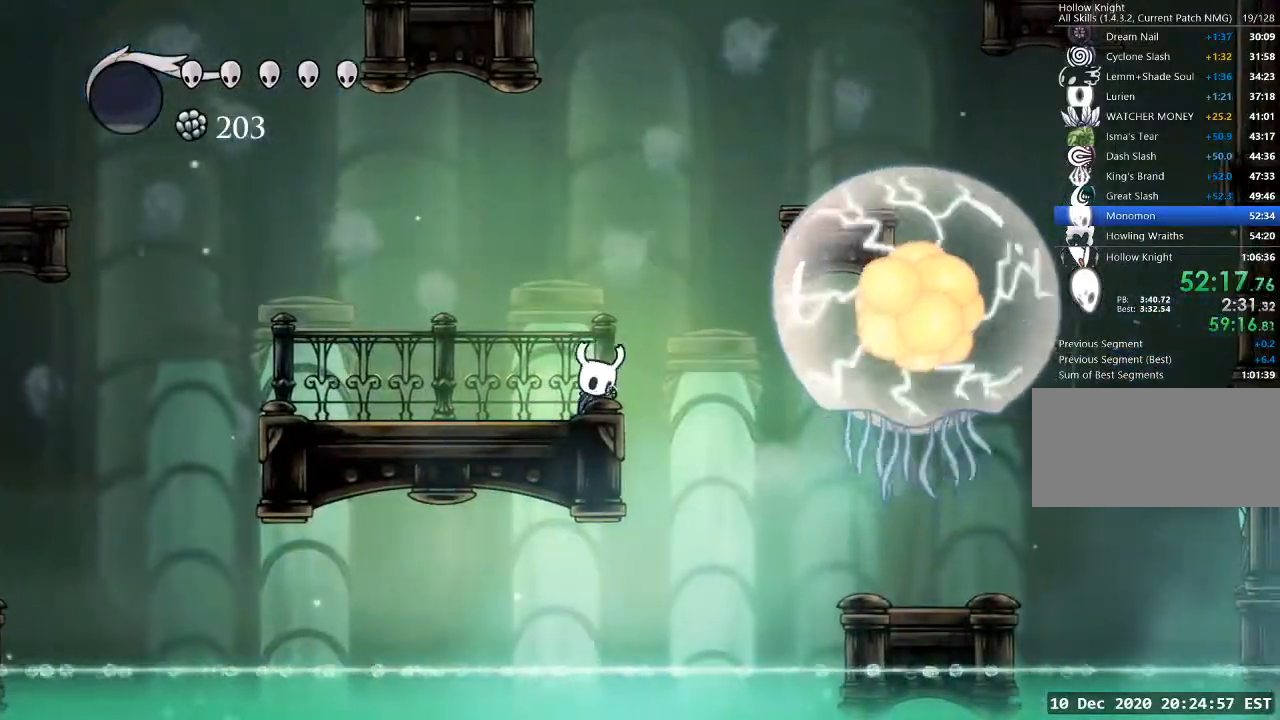
{"keys": ["a"], "events": [[33, "dnail", "up"], [233, "a", "down"]]}
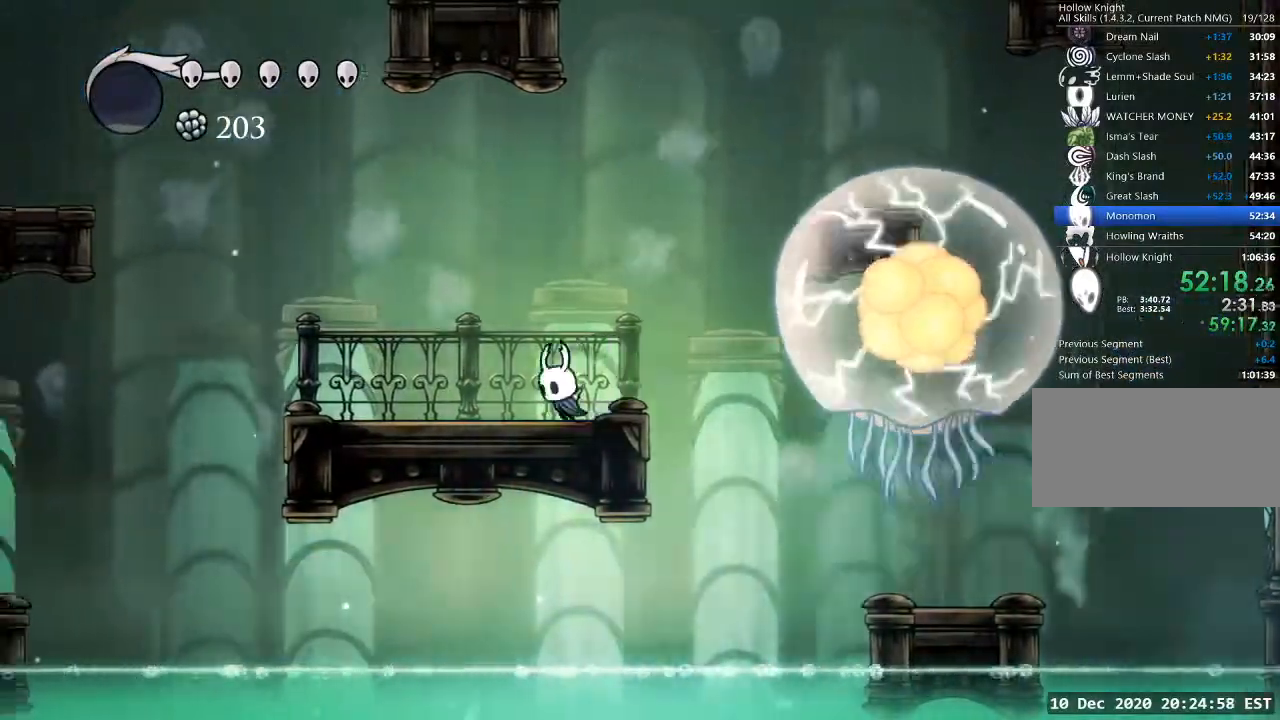
{"keys": ["a"], "events": []}
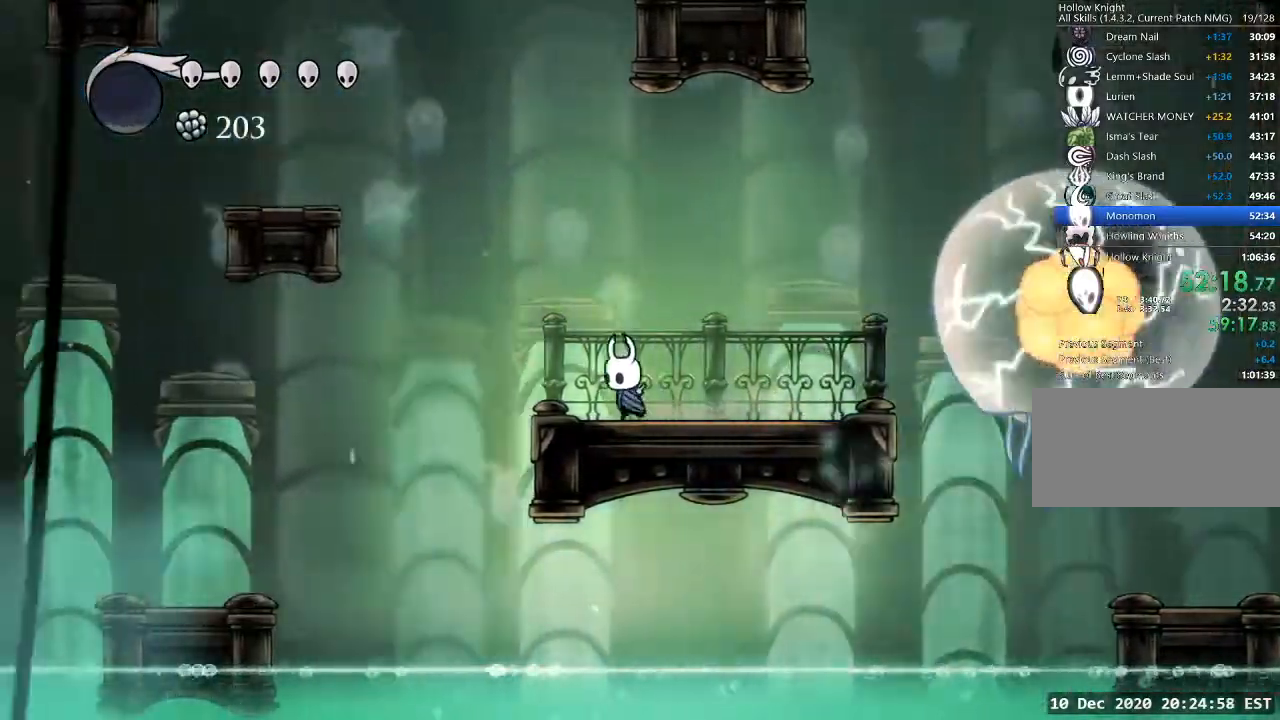
{"keys": ["dnail"], "events": [[100, "a", "up"], [100, "d", "down"], [200, "d", "up"], [200, "dnail", "down"]]}
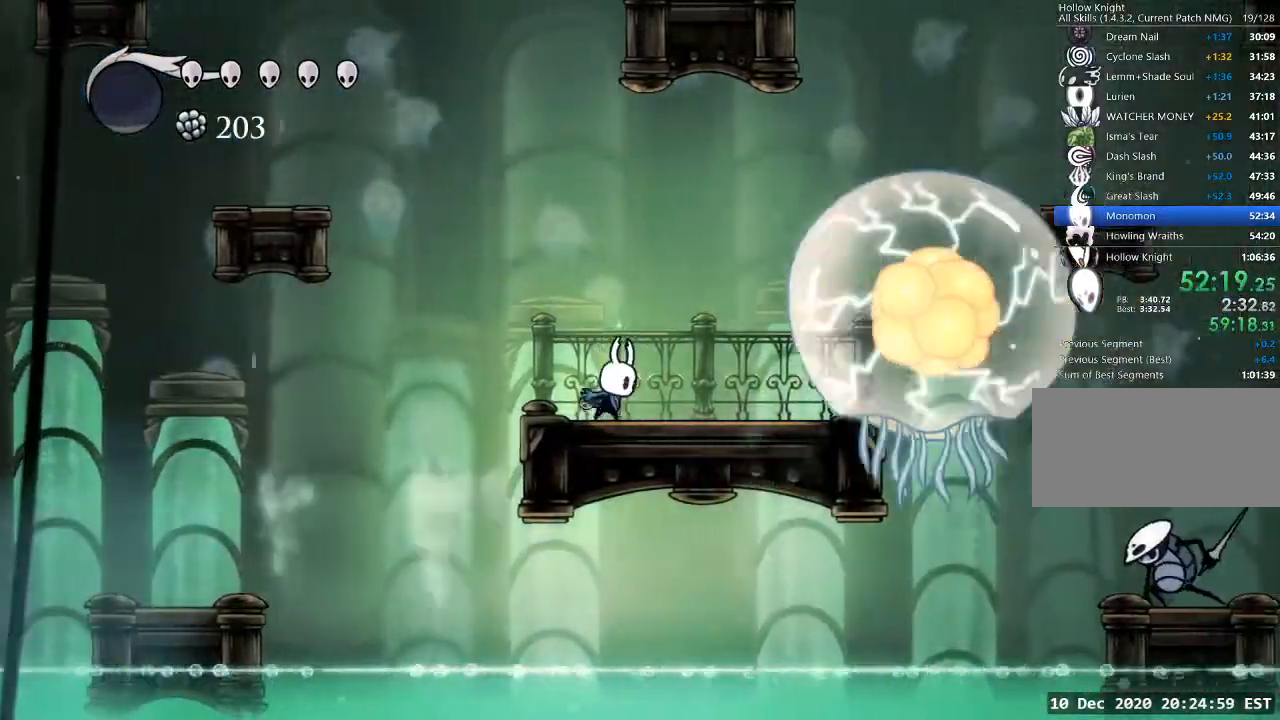
{"keys": ["dnail"], "events": []}
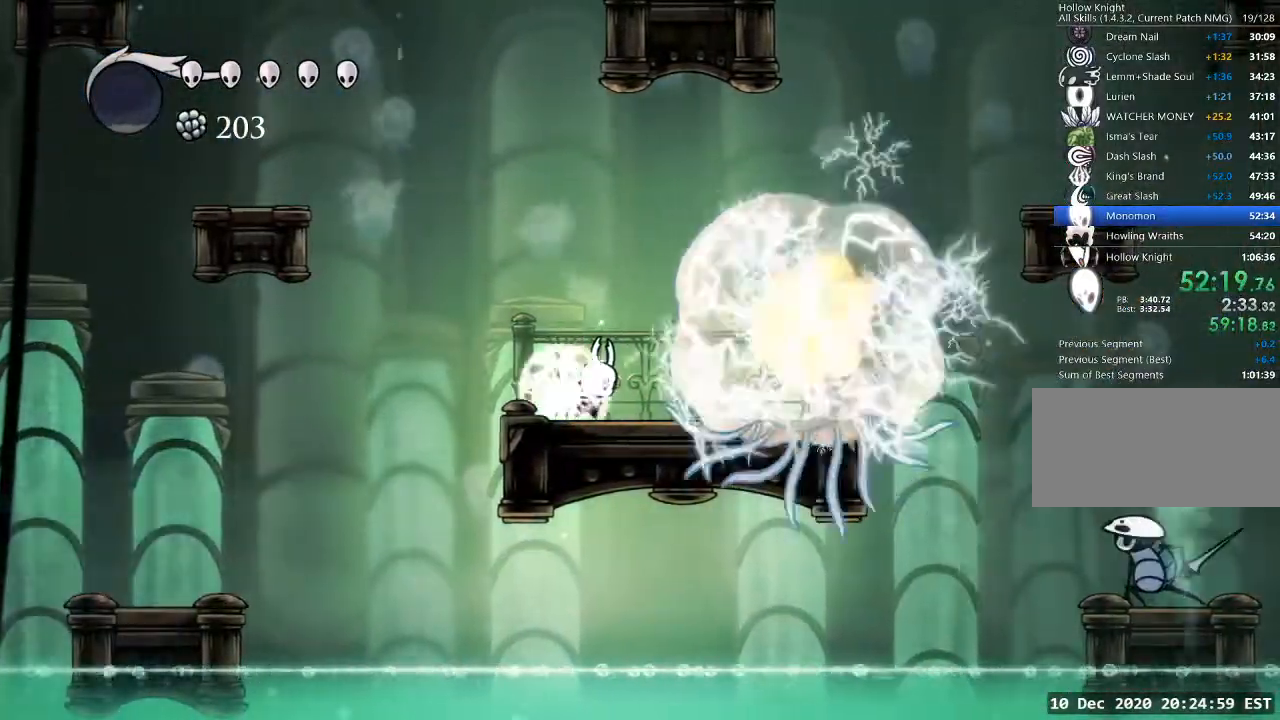
{"keys": ["dnail"], "events": []}
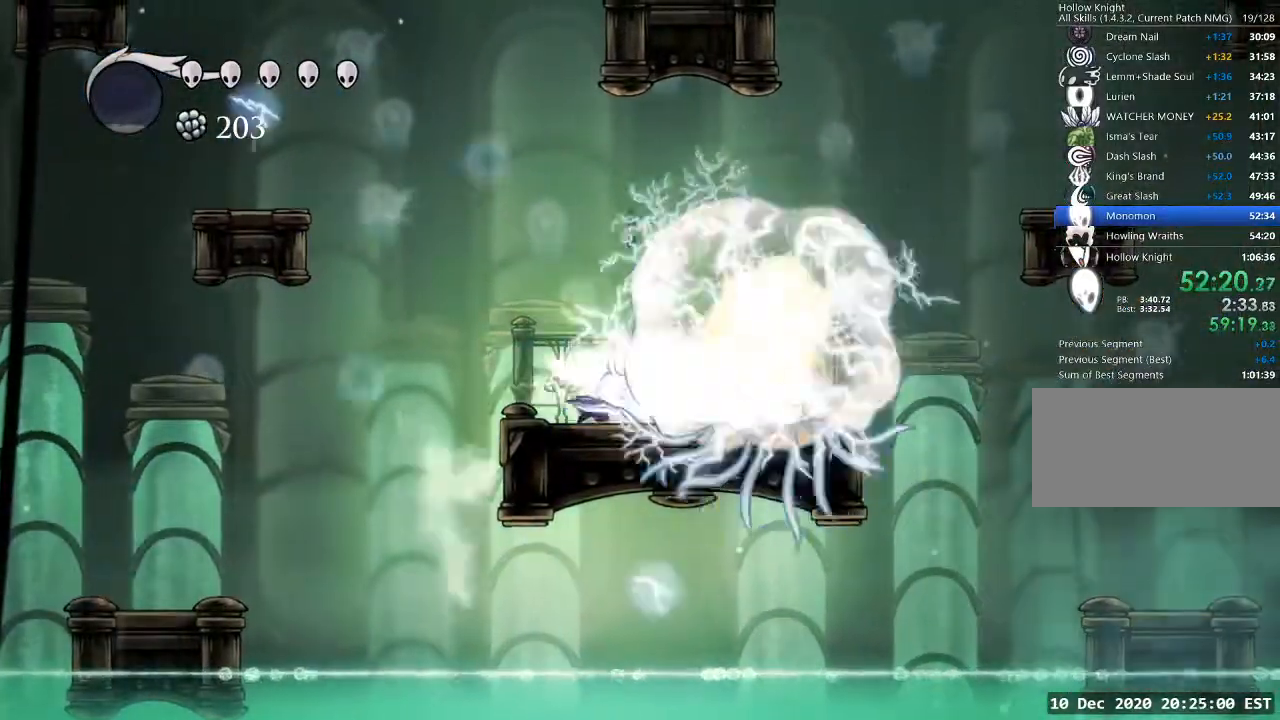
{"keys": ["a"], "events": [[267, "dnail", "up"], [333, "a", "down"]]}
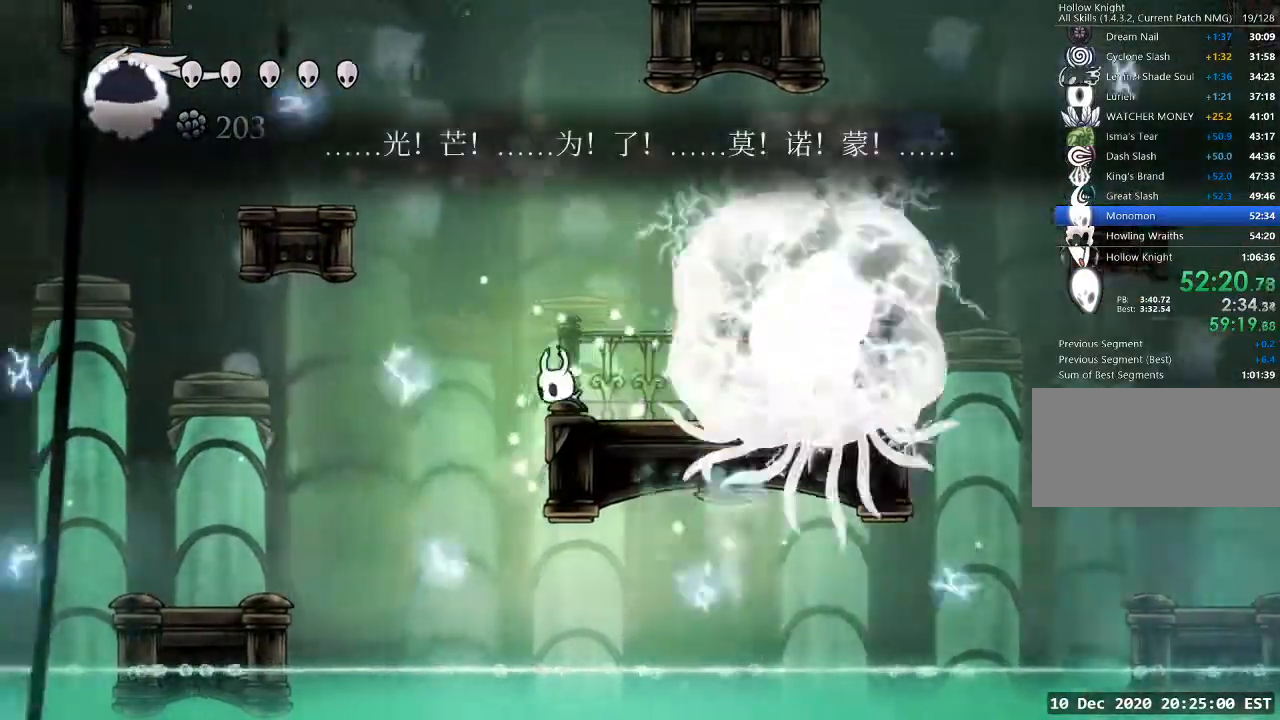
{"keys": ["dnail"], "events": [[100, "a", "up"], [133, "d", "down"], [300, "d", "up"], [500, "dnail", "down"]]}
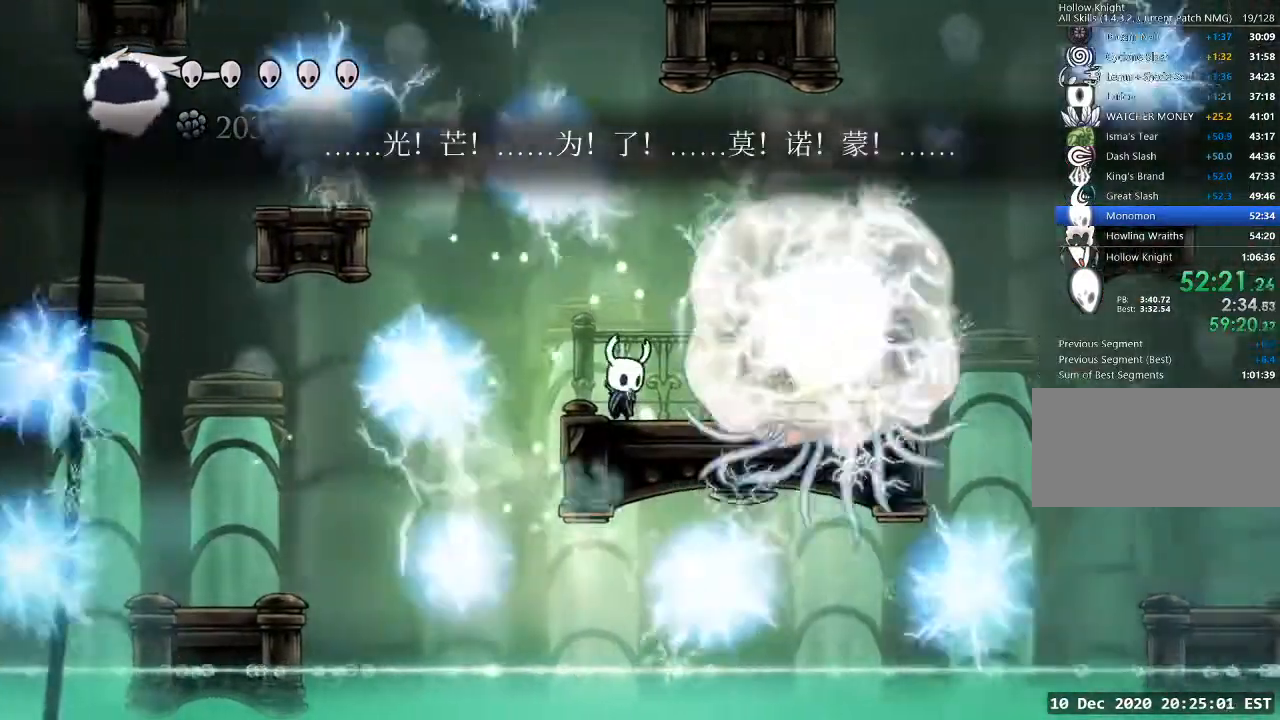
{"keys": ["dnail"], "events": []}
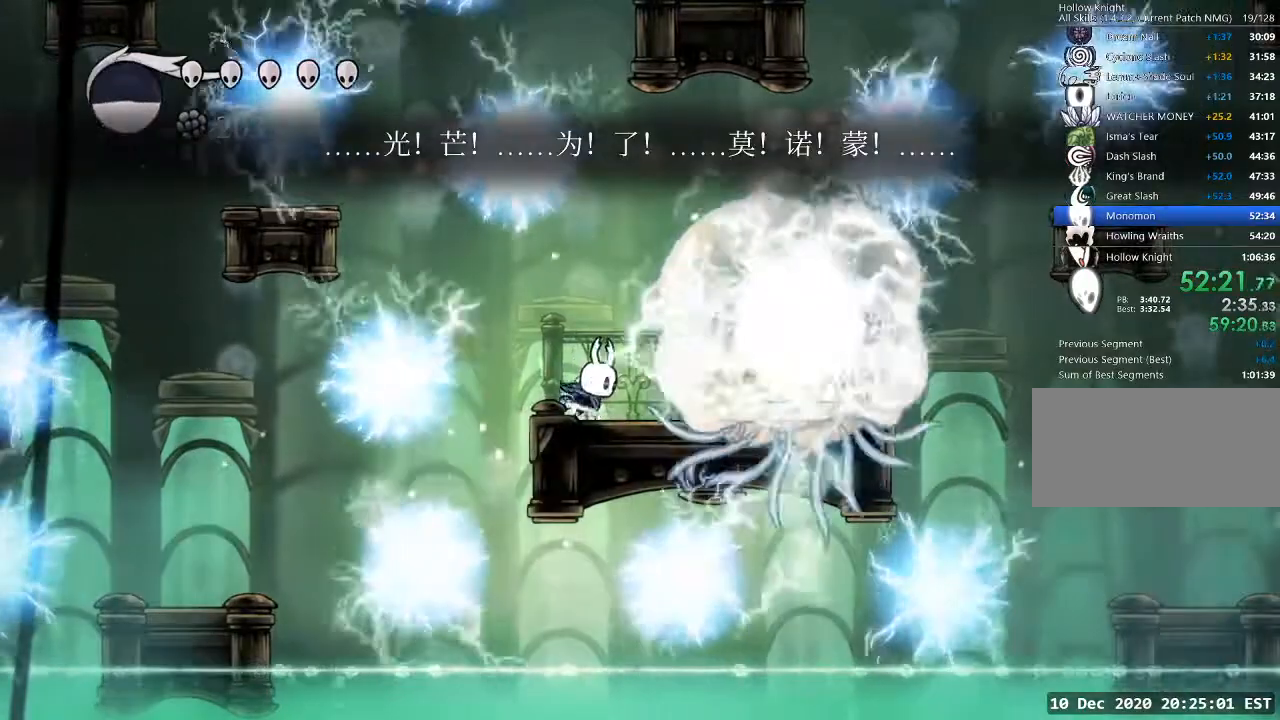
{"keys": ["dnail"], "events": []}
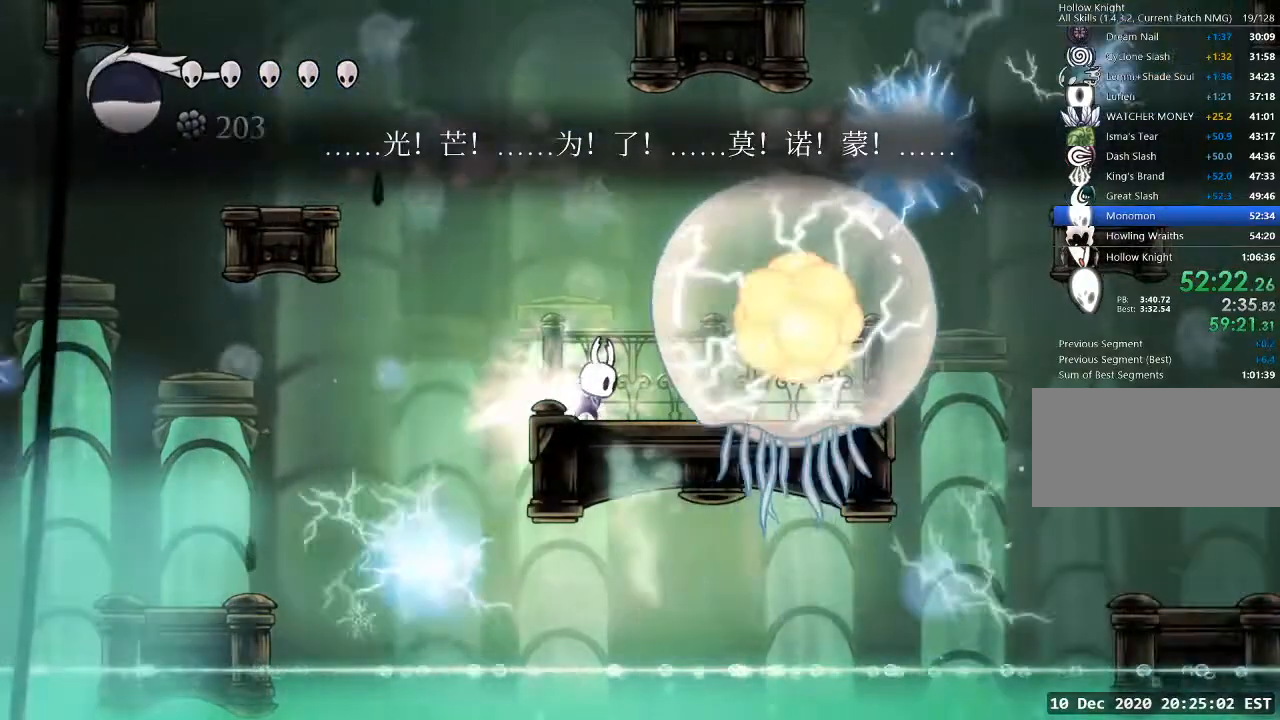
{"keys": ["dnail"], "events": []}
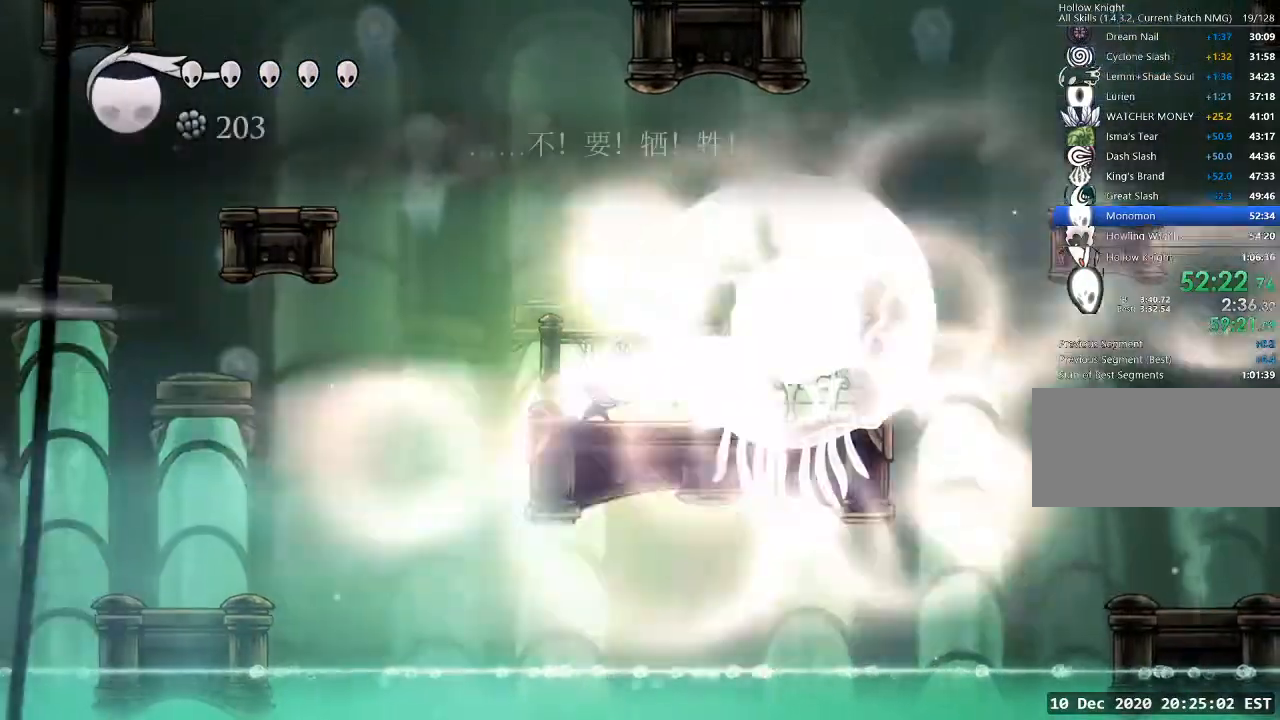
{"keys": ["a"], "events": [[67, "dnail", "up"], [433, "a", "down"]]}
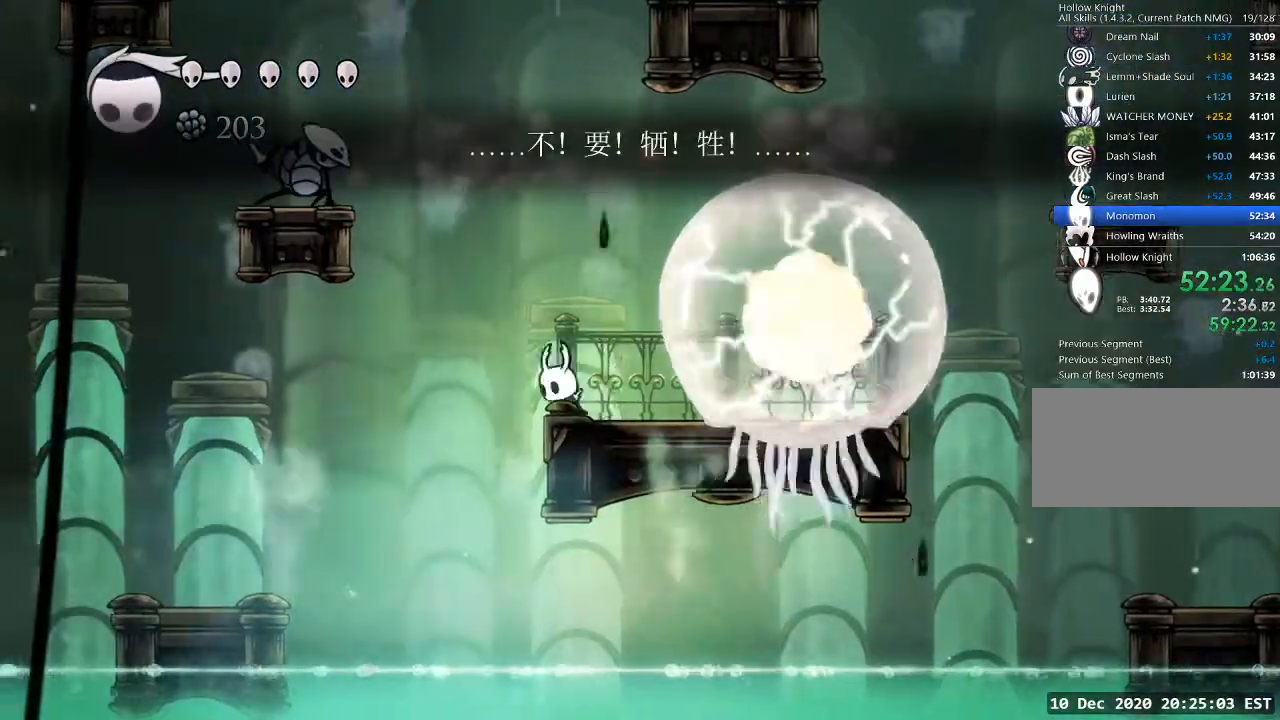
{"keys": ["a", "jump"], "events": [[67, "a", "up"], [267, "jump", "down"], [300, "a", "down"]]}
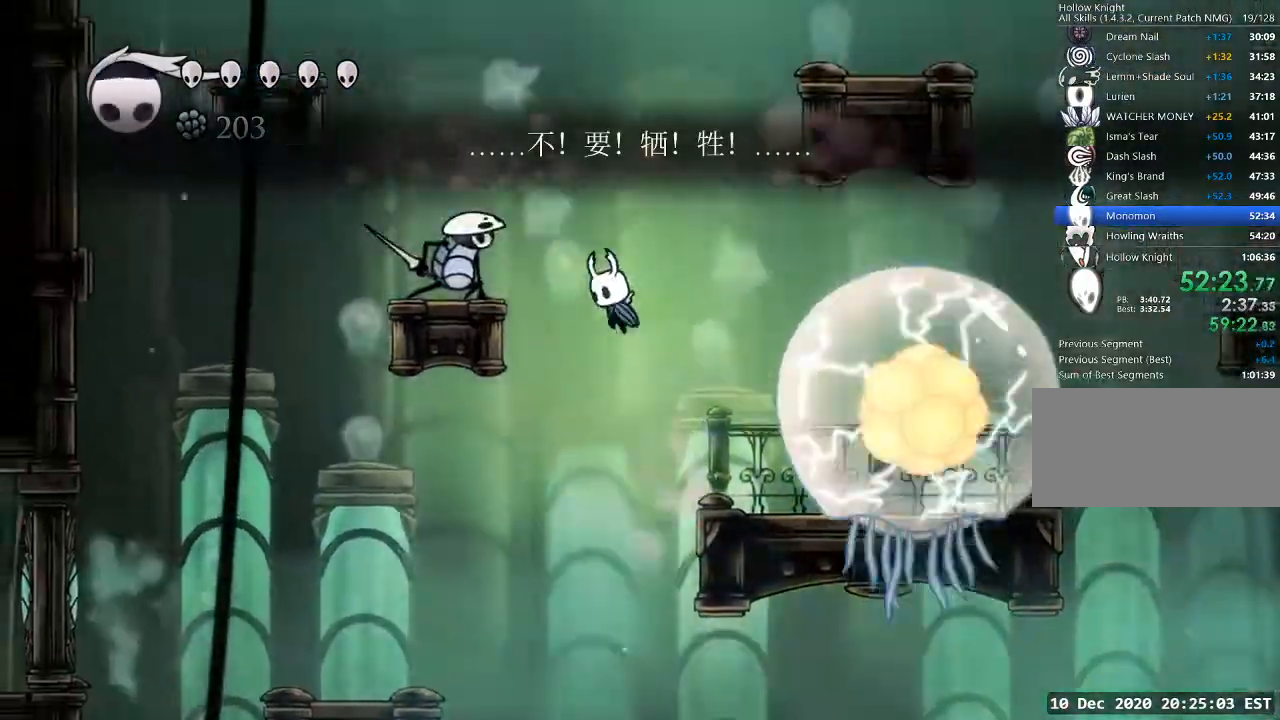
{"keys": ["d"], "events": [[33, "a", "up"], [100, "jump", "up"], [133, "d", "down"], [133, "jump", "down"], [300, "dash", "down"], [367, "jump", "up"], [467, "dash", "up"]]}
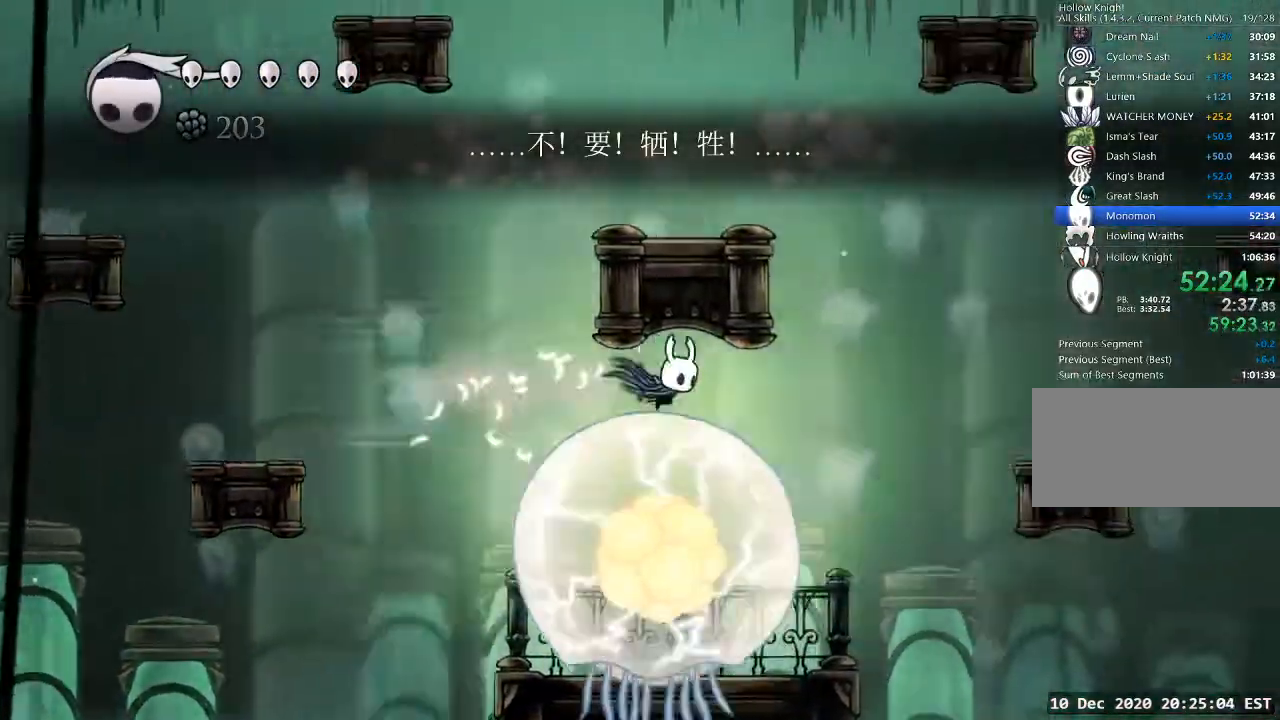
{"keys": [], "events": [[300, "d", "up"], [367, "a", "down"], [467, "a", "up"]]}
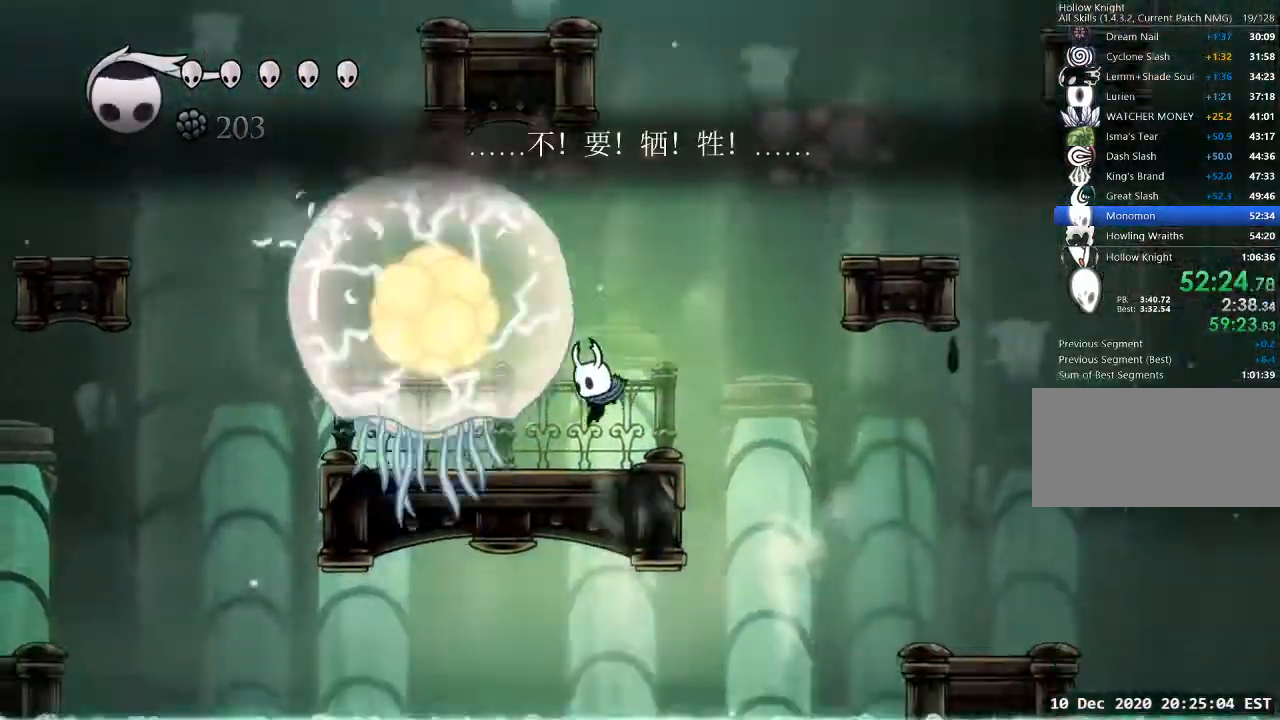
{"keys": [], "events": []}
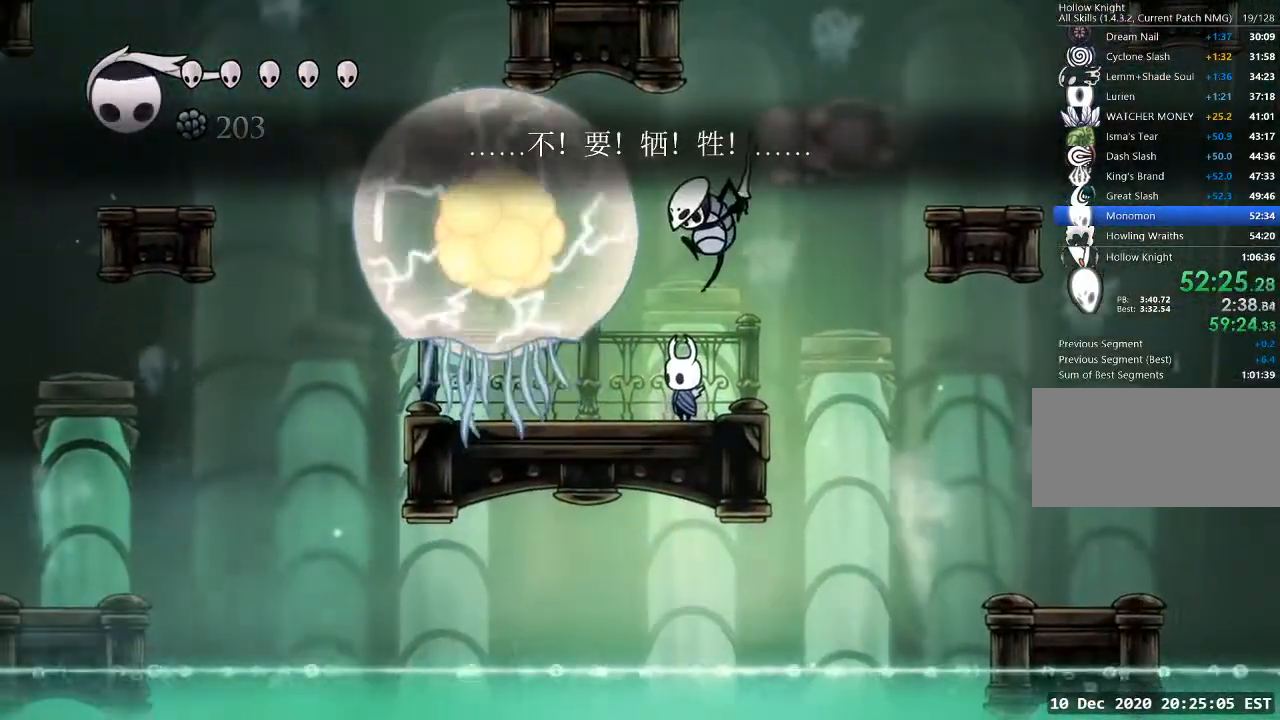
{"keys": ["a", "jump", "nail"], "events": [[300, "jump", "down"], [367, "a", "down"], [500, "nail", "down"]]}
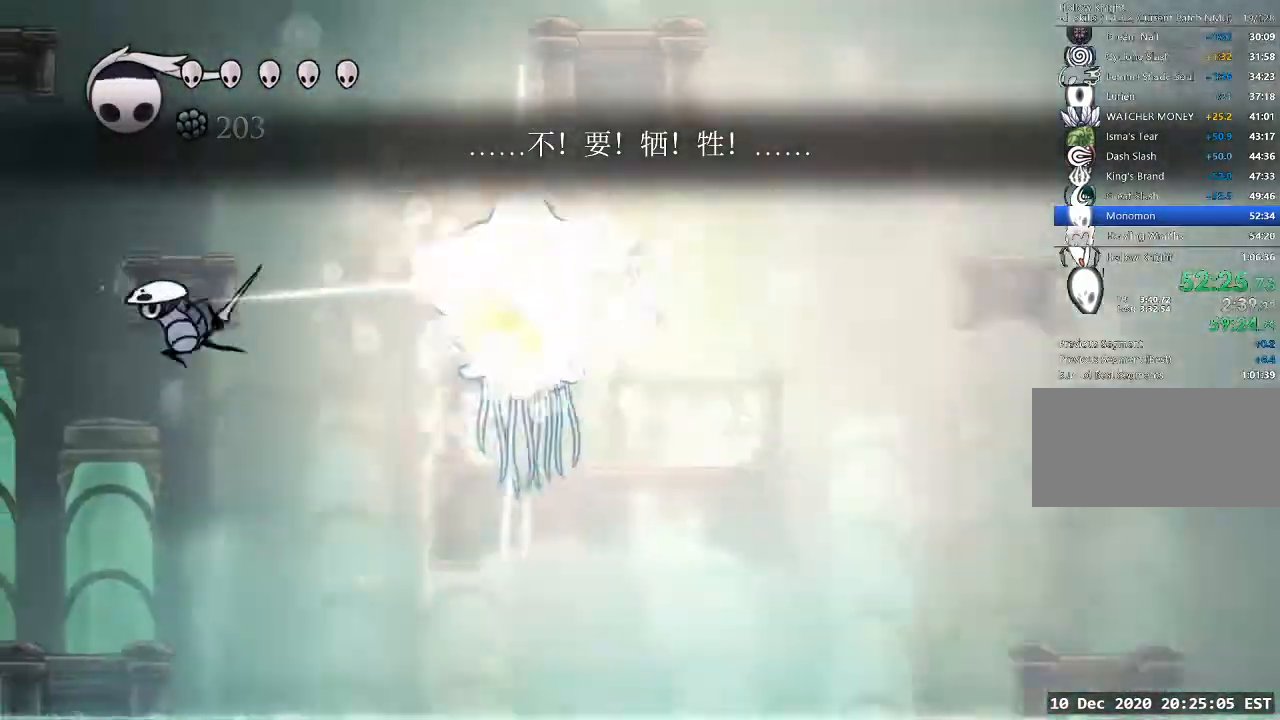
{"keys": [], "events": [[67, "a", "up"], [133, "cast", "down"], [133, "jump", "up"], [133, "nail", "up"], [300, "cast", "up"]]}
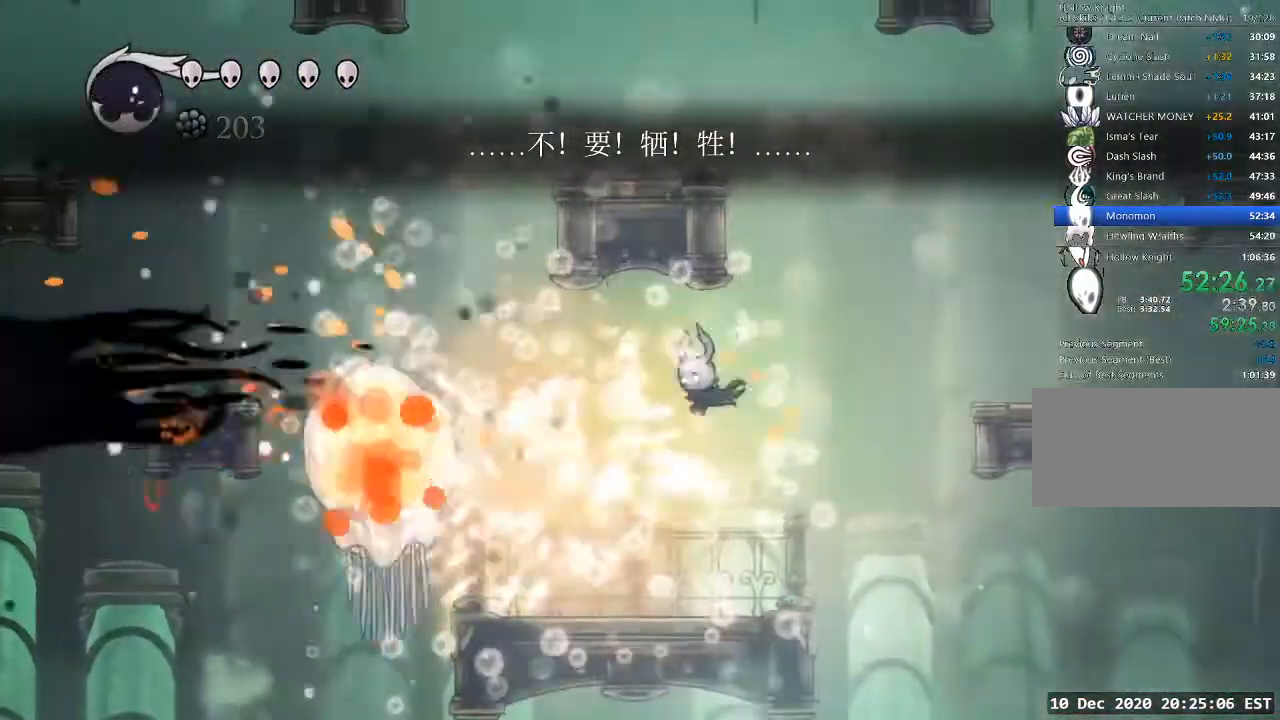
{"keys": [], "events": [[100, "a", "down"], [200, "nail", "down"], [300, "cast", "down"], [300, "nail", "up"], [433, "a", "up"], [433, "cast", "up"]]}
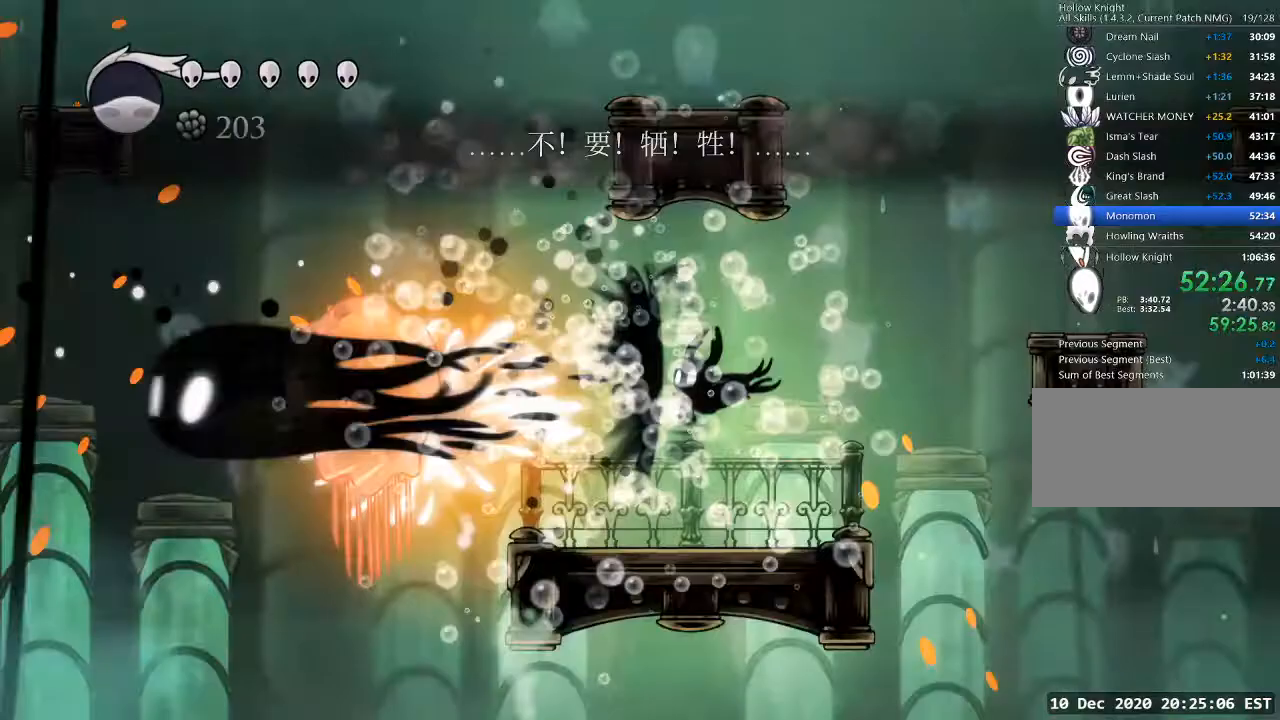
{"keys": ["a"], "events": [[67, "cast", "down"], [133, "cast", "up"], [300, "a", "down"]]}
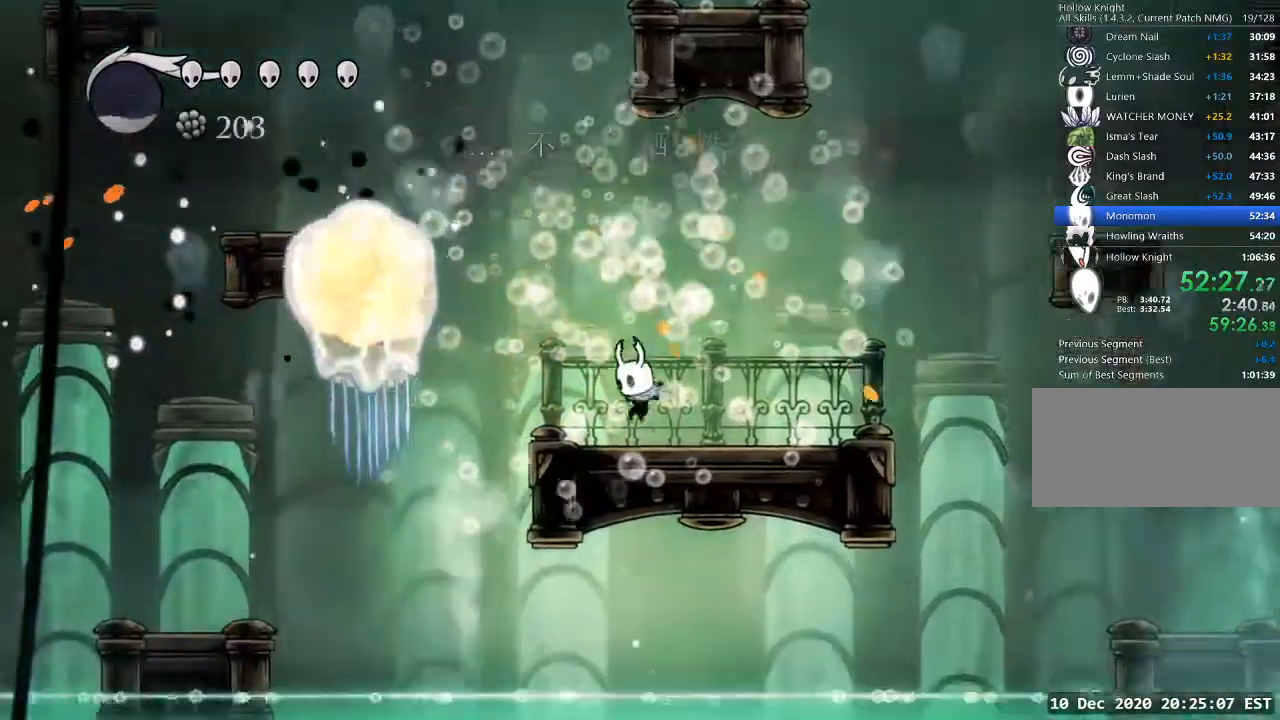
{"keys": [], "events": [[67, "dash", "down"], [133, "dash", "up"], [233, "a", "up"], [300, "nail", "down"], [367, "nail", "up"]]}
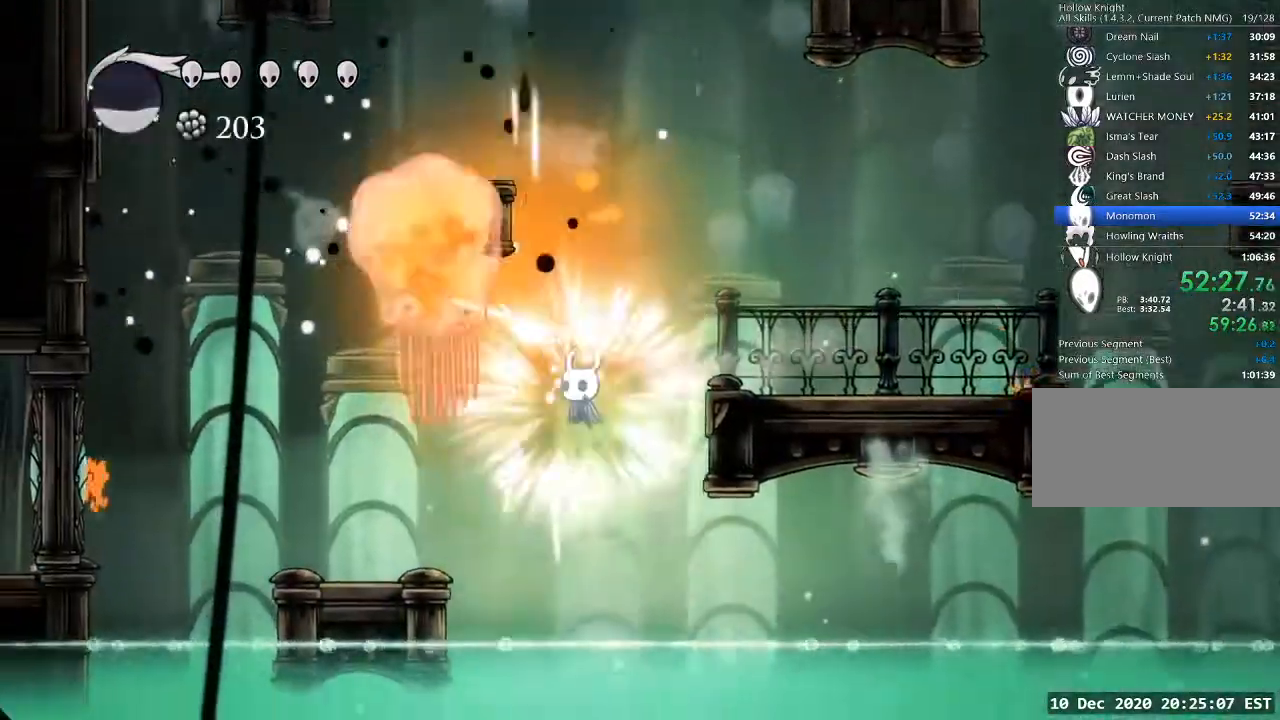
{"keys": ["jump"], "events": [[433, "jump", "down"]]}
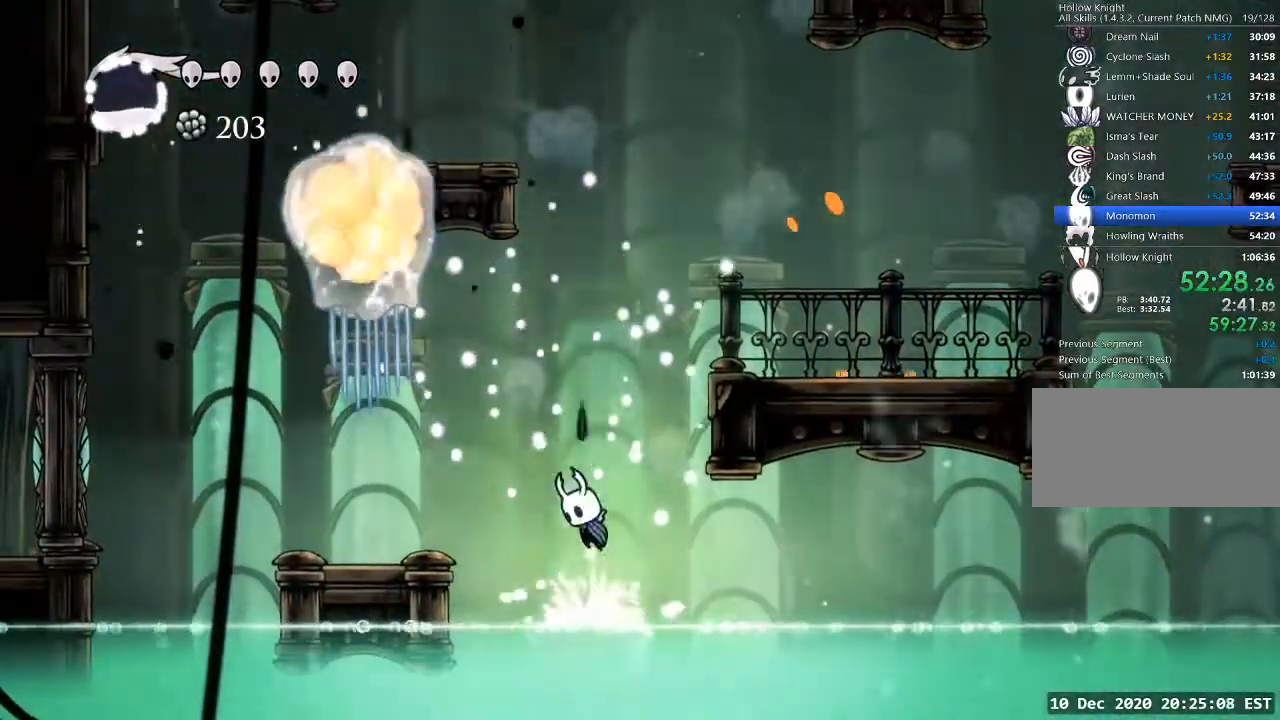
{"keys": ["cast"], "events": [[167, "jump", "up"], [233, "jump", "down"], [267, "a", "down"], [500, "a", "up"], [500, "cast", "down"], [500, "jump", "up"]]}
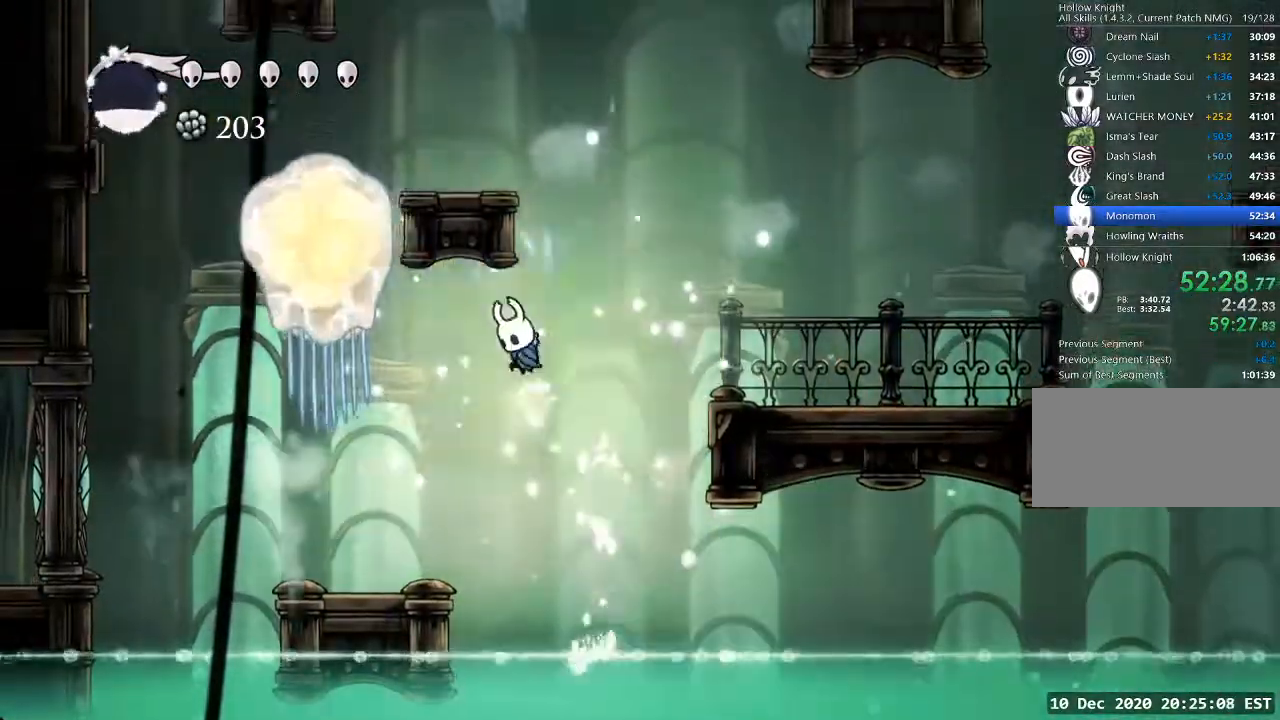
{"keys": ["d"], "events": [[67, "cast", "up"], [467, "d", "down"]]}
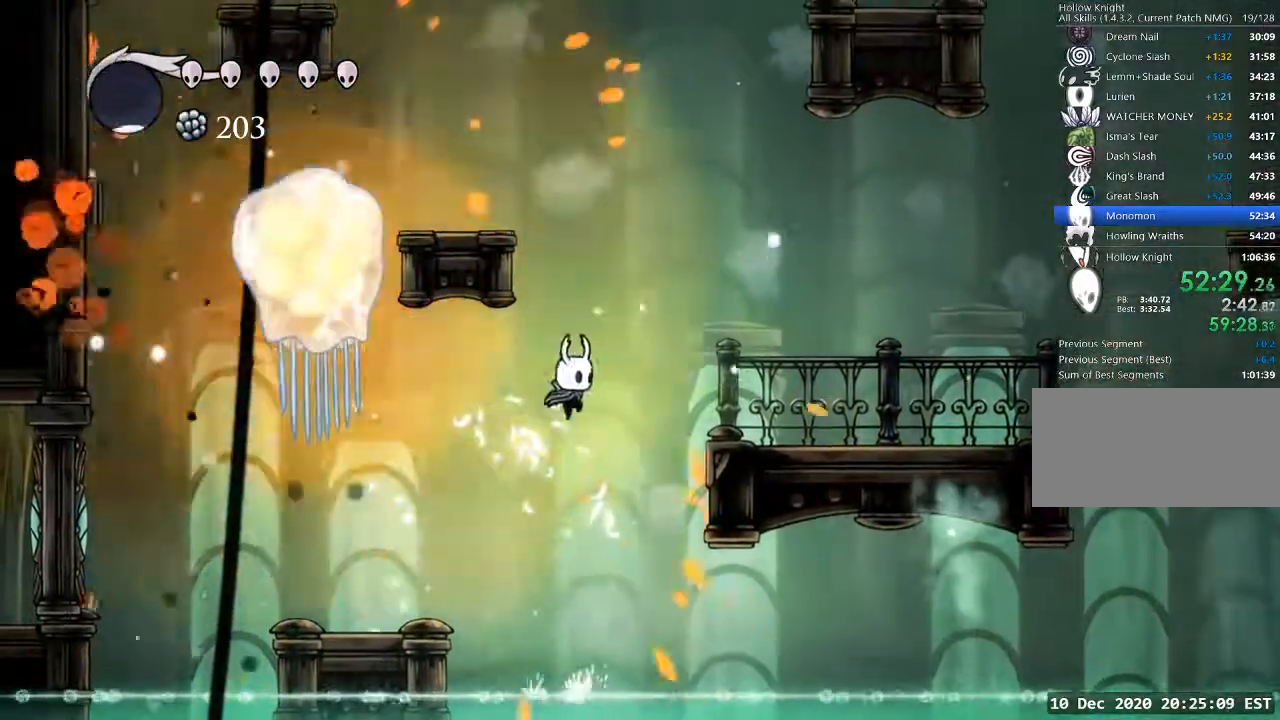
{"keys": ["d"], "events": [[67, "dash", "down"], [200, "dash", "up"]]}
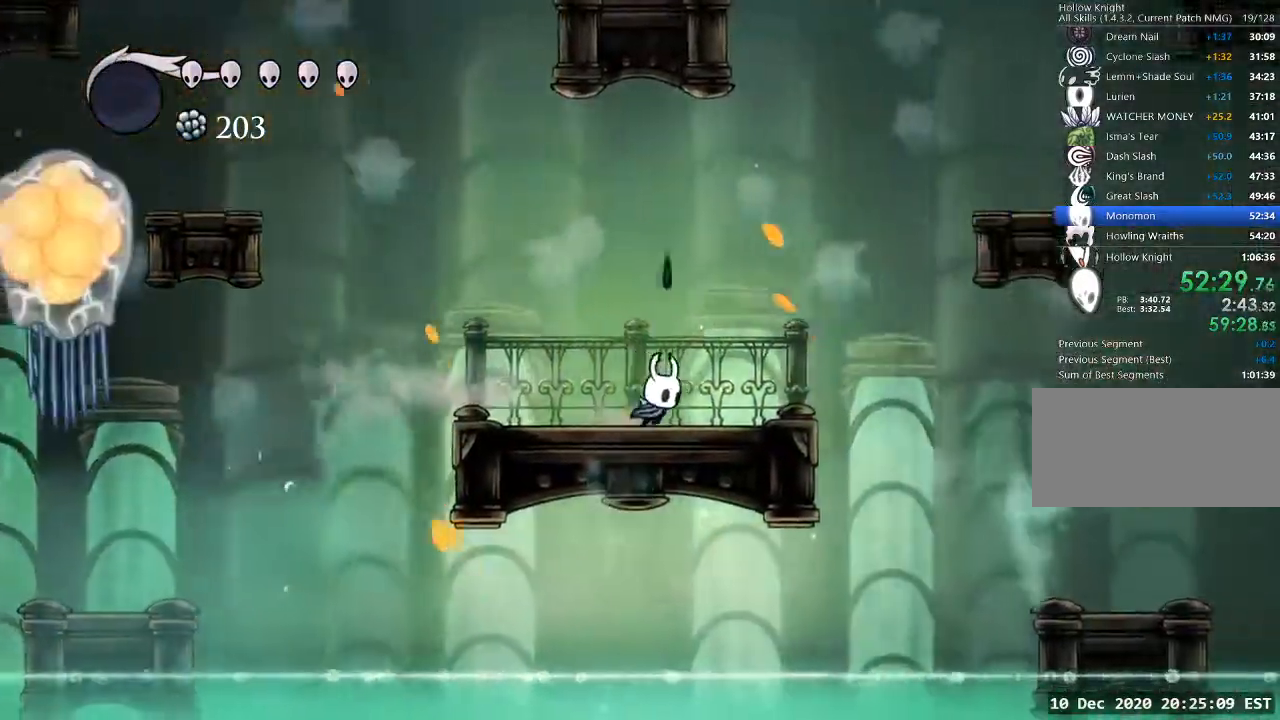
{"keys": ["d"], "events": [[167, "dash", "down"], [333, "dash", "up"]]}